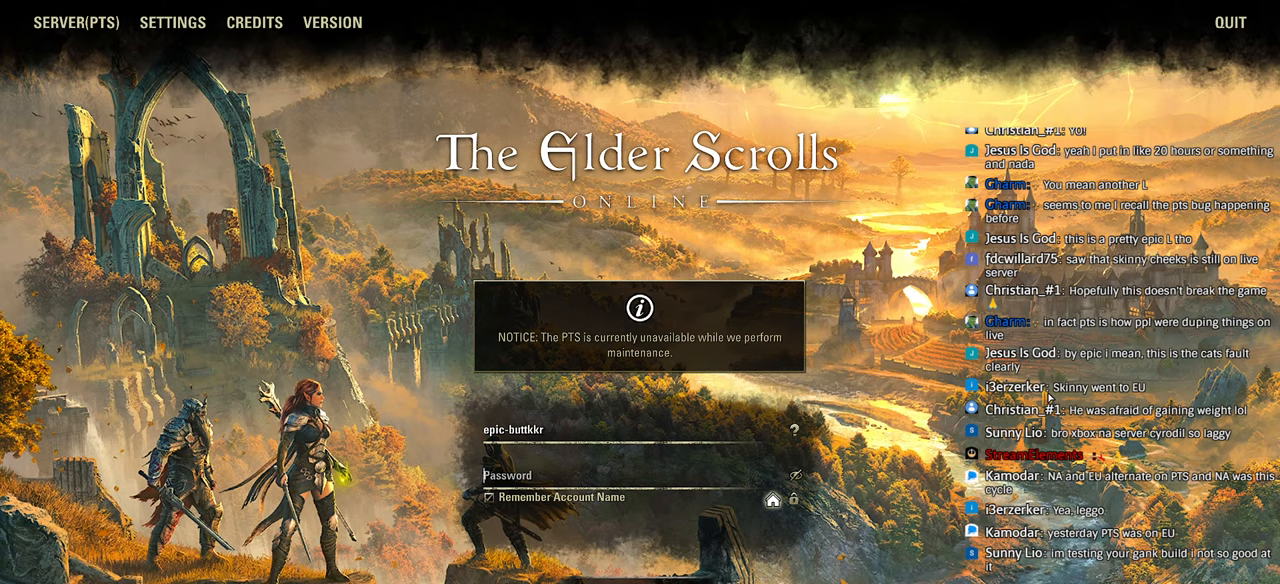
Gameplay with a controller (PlayStation layout); each line is a JSON object with the inputs held at the frame after it. "events" lists button and stick changes between this image and that frame as [ms after this image, input, new state], when the widget could be followed in between. Not read: right_stick.
{"buttons": [], "left_stick": "center"}
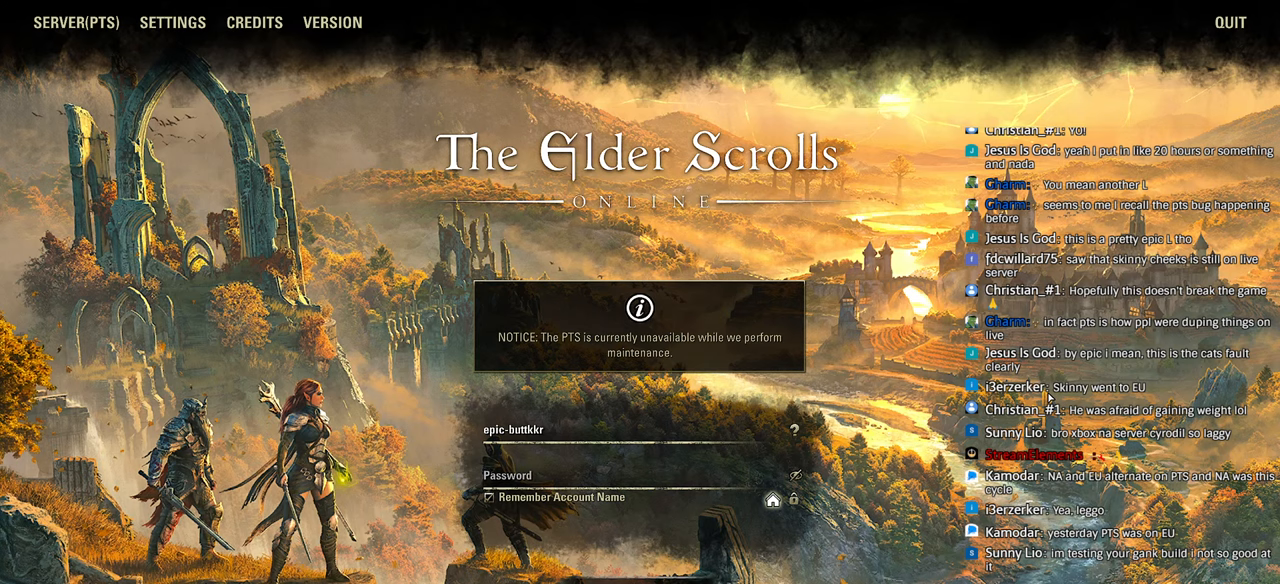
{"buttons": [], "left_stick": "center", "events": [[100, "left_stick", "down-left"], [216, "left_stick", "center"]]}
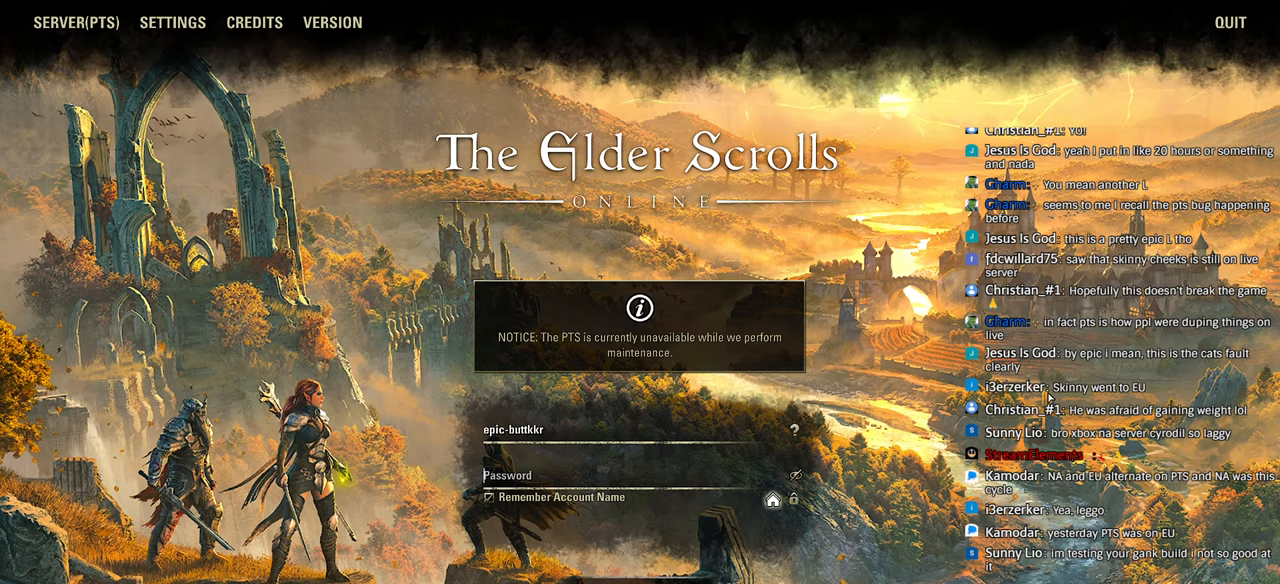
{"buttons": [], "left_stick": "center", "events": []}
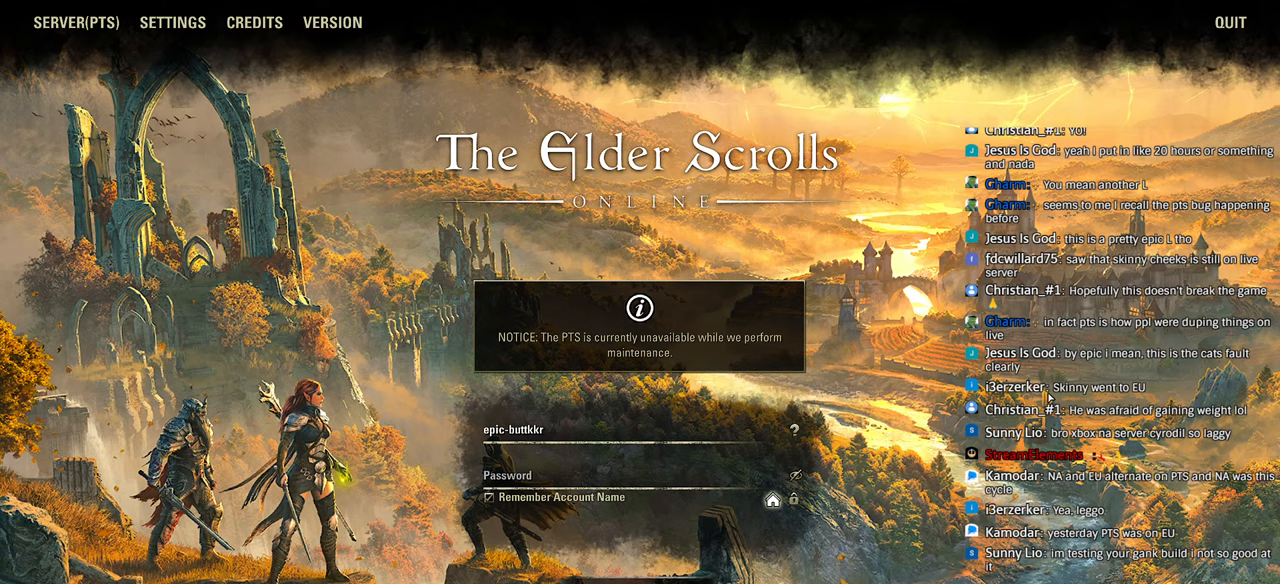
{"buttons": [], "left_stick": "center", "events": []}
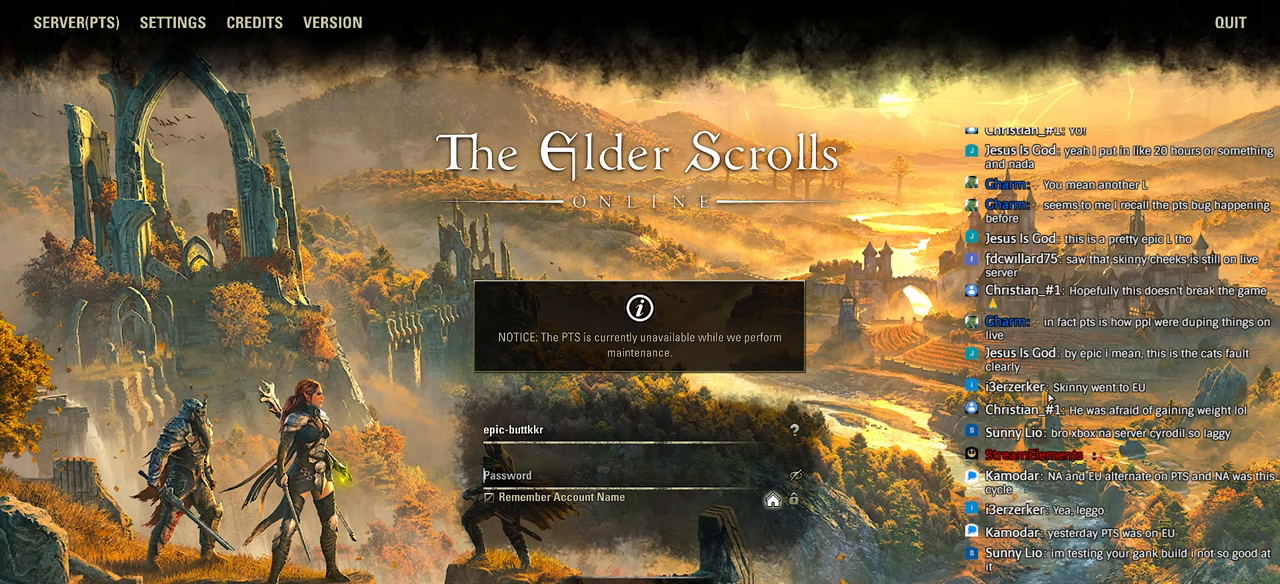
{"buttons": [], "left_stick": "center", "events": []}
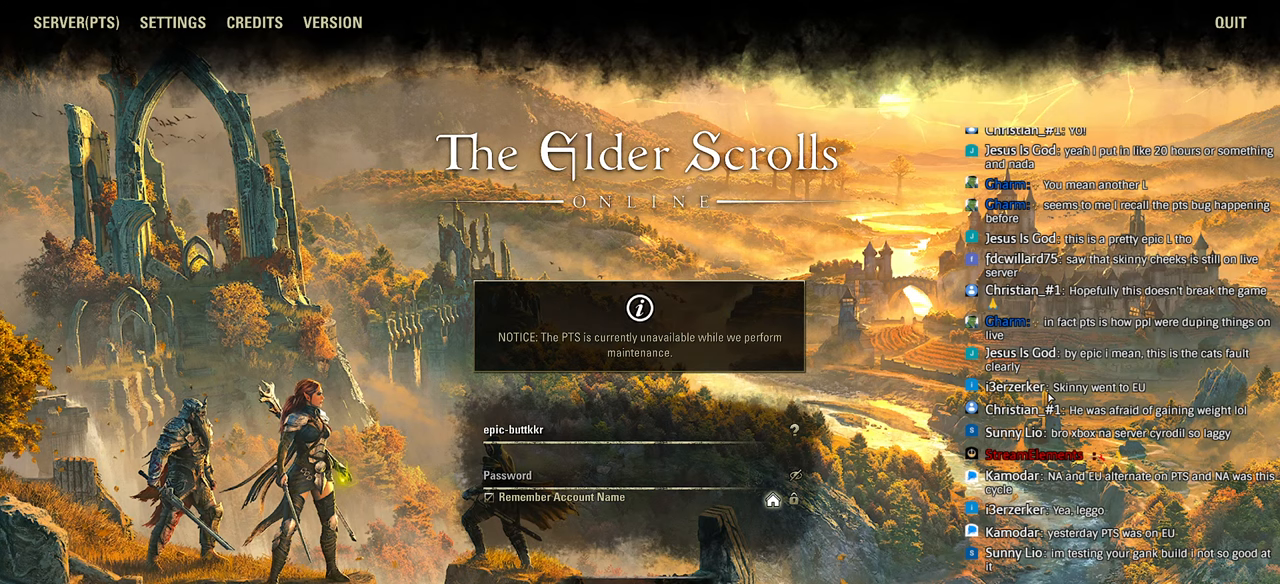
{"buttons": [], "left_stick": "center", "events": []}
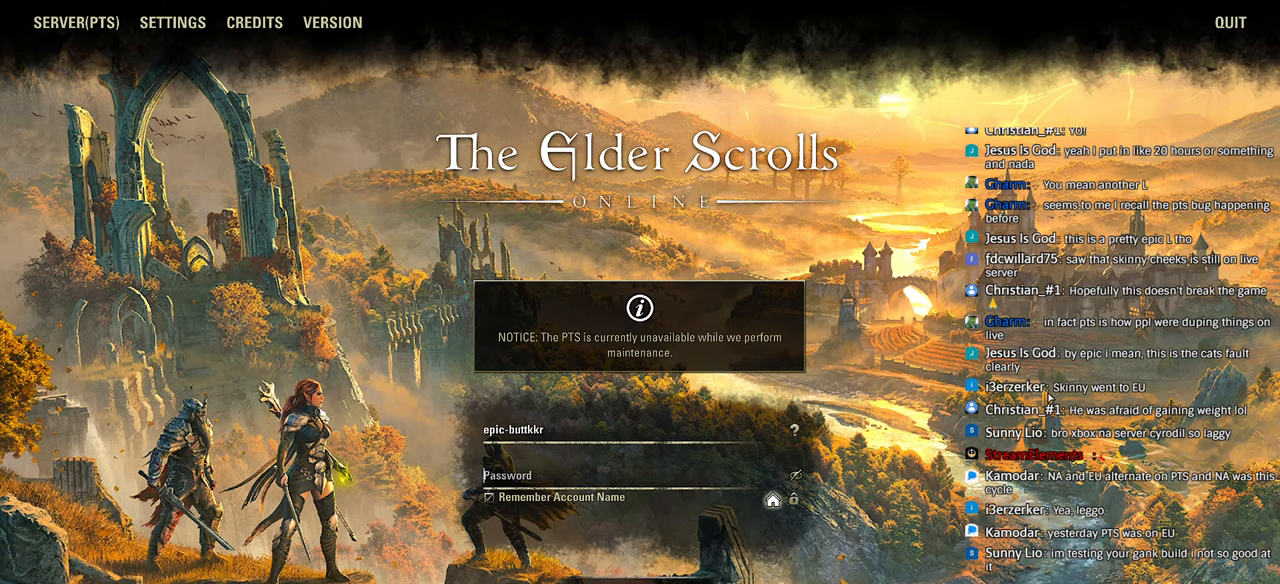
{"buttons": [], "left_stick": "center", "events": [[216, "left_stick", "down-left"], [266, "left_stick", "center"], [400, "left_stick", "down-left"], [450, "left_stick", "center"]]}
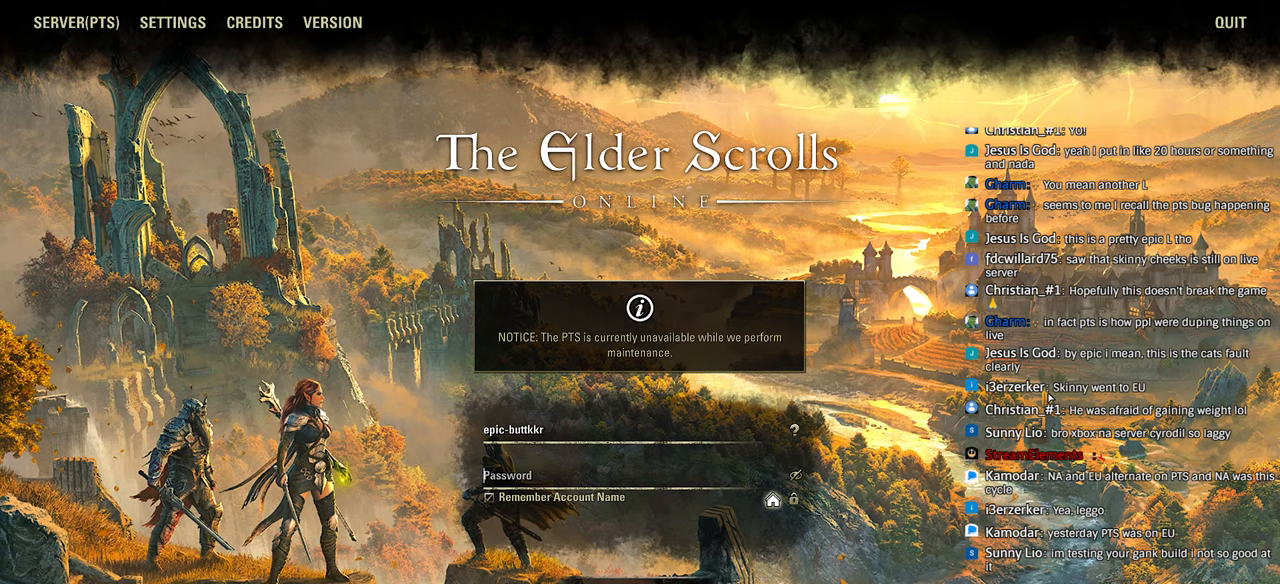
{"buttons": [], "left_stick": "center", "events": []}
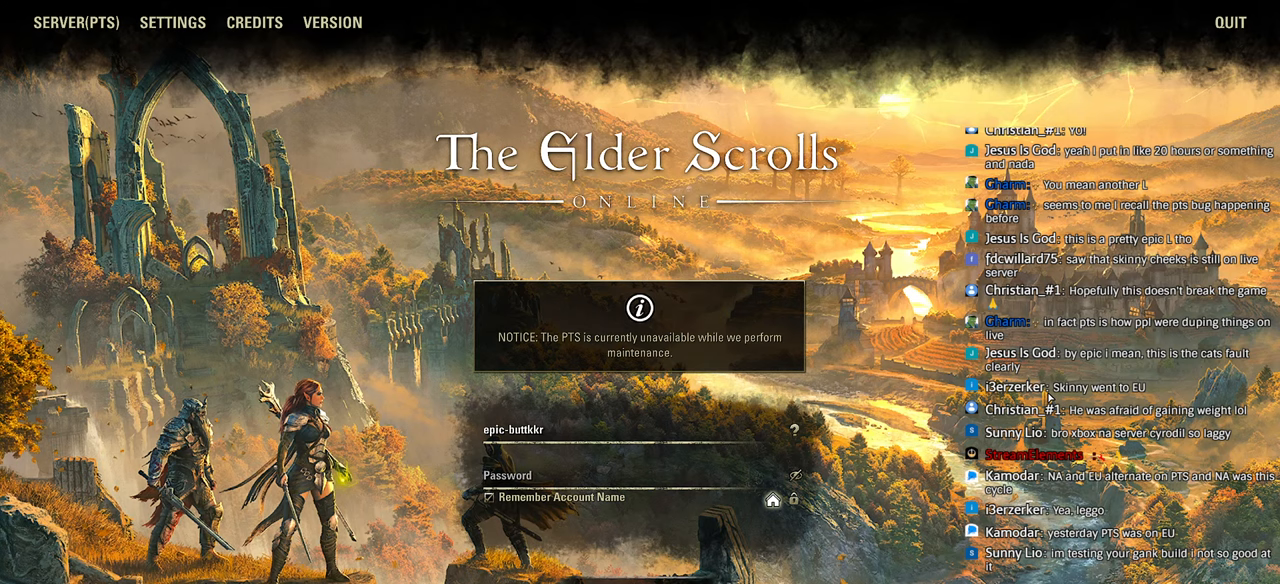
{"buttons": [], "left_stick": "center", "events": []}
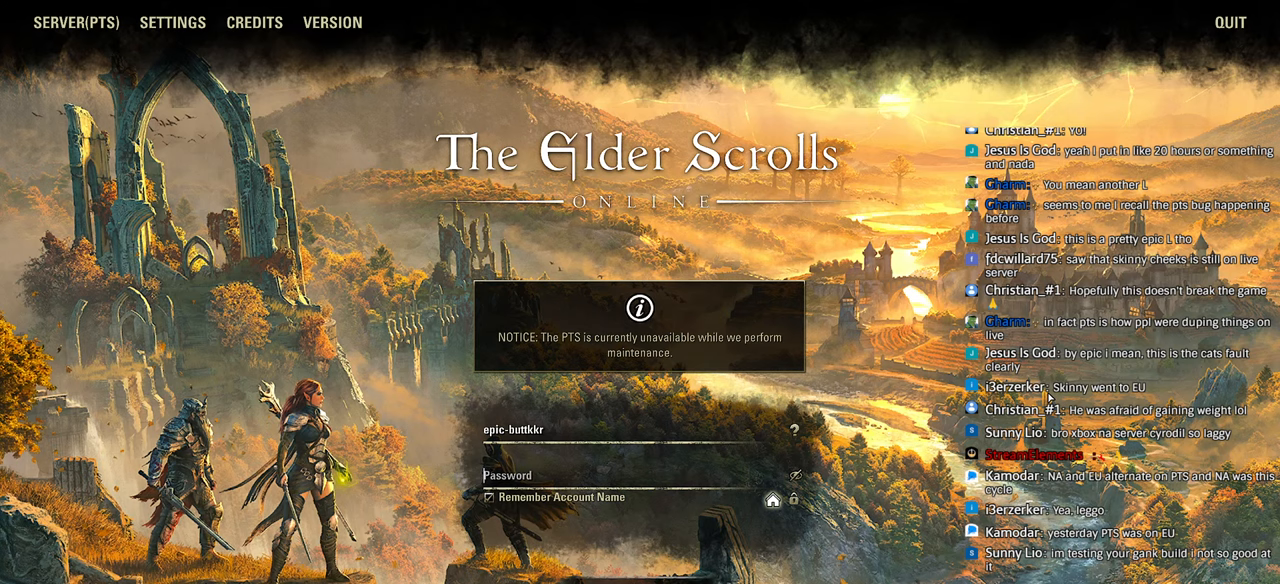
{"buttons": [], "left_stick": "center", "events": [[83, "left_stick", "down-left"], [133, "left_stick", "center"]]}
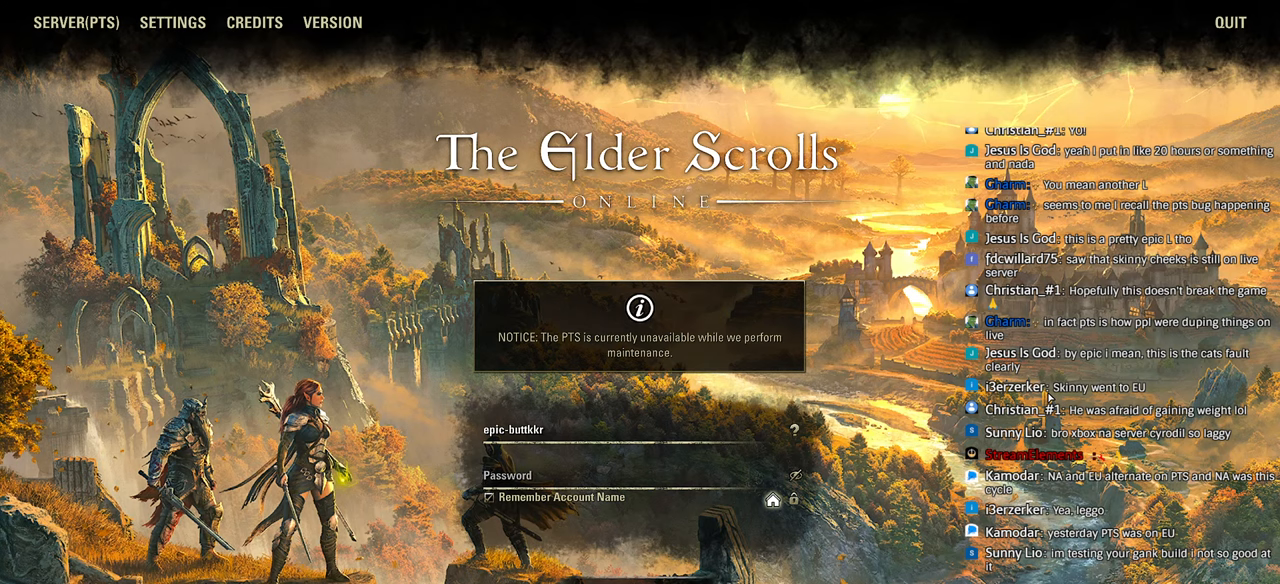
{"buttons": [], "left_stick": "center", "events": []}
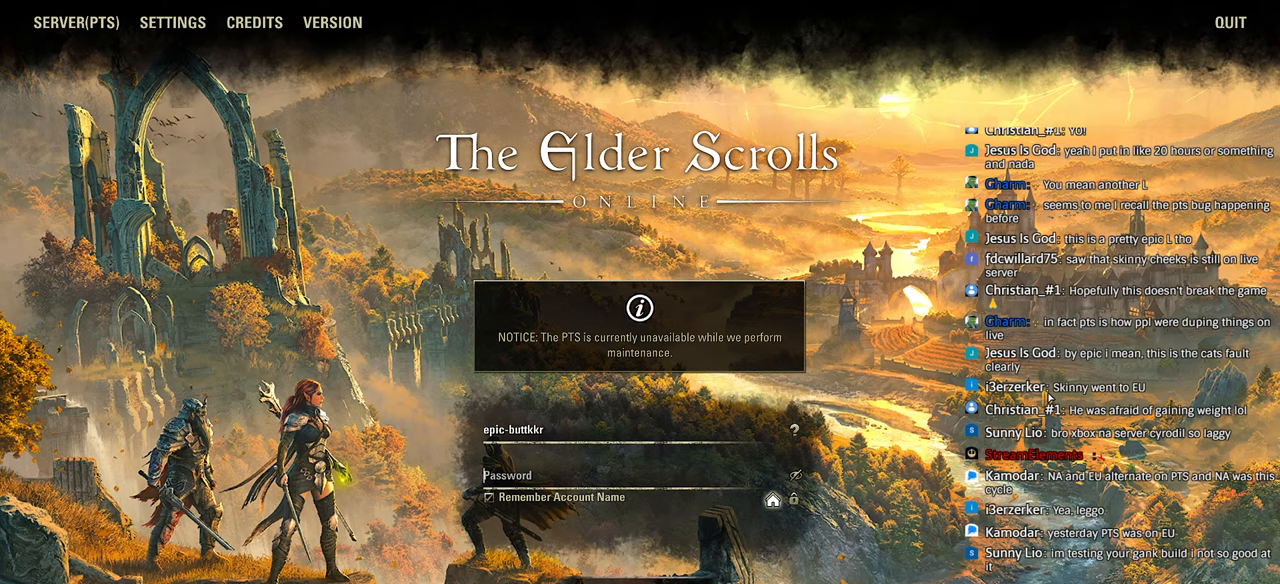
{"buttons": [], "left_stick": "center", "events": []}
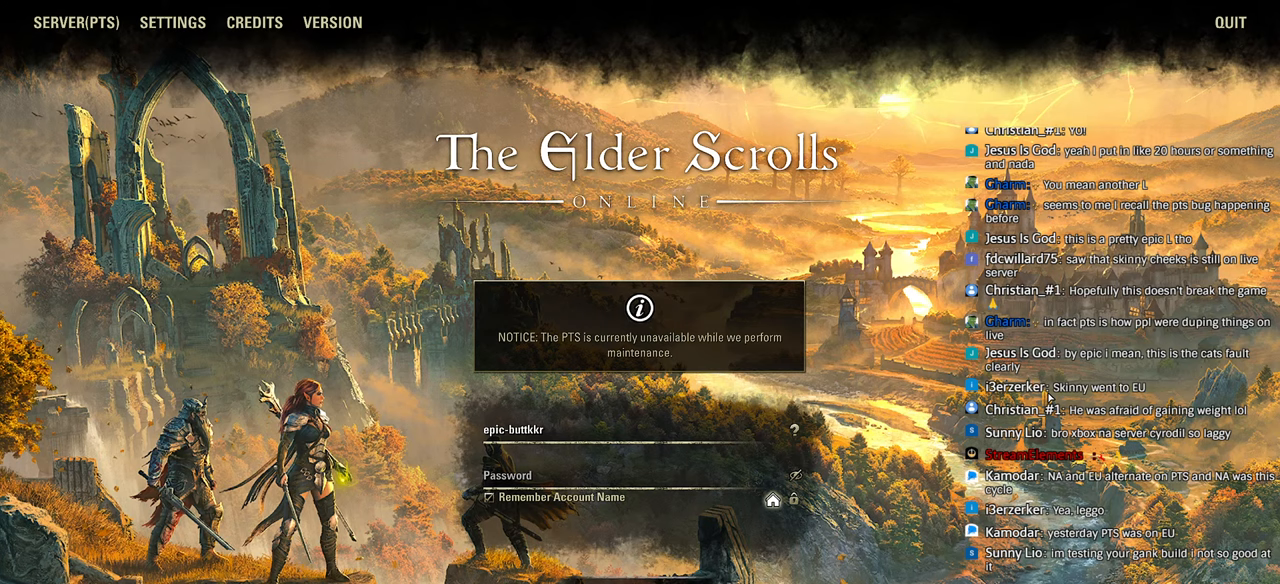
{"buttons": [], "left_stick": "center", "events": []}
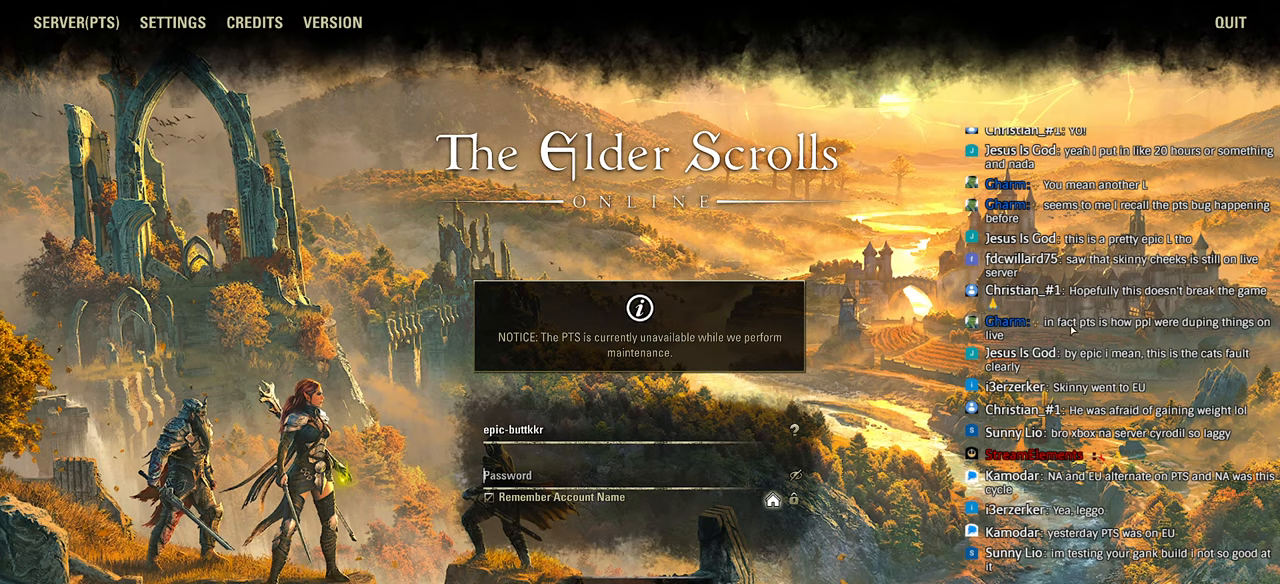
{"buttons": [], "left_stick": "center"}
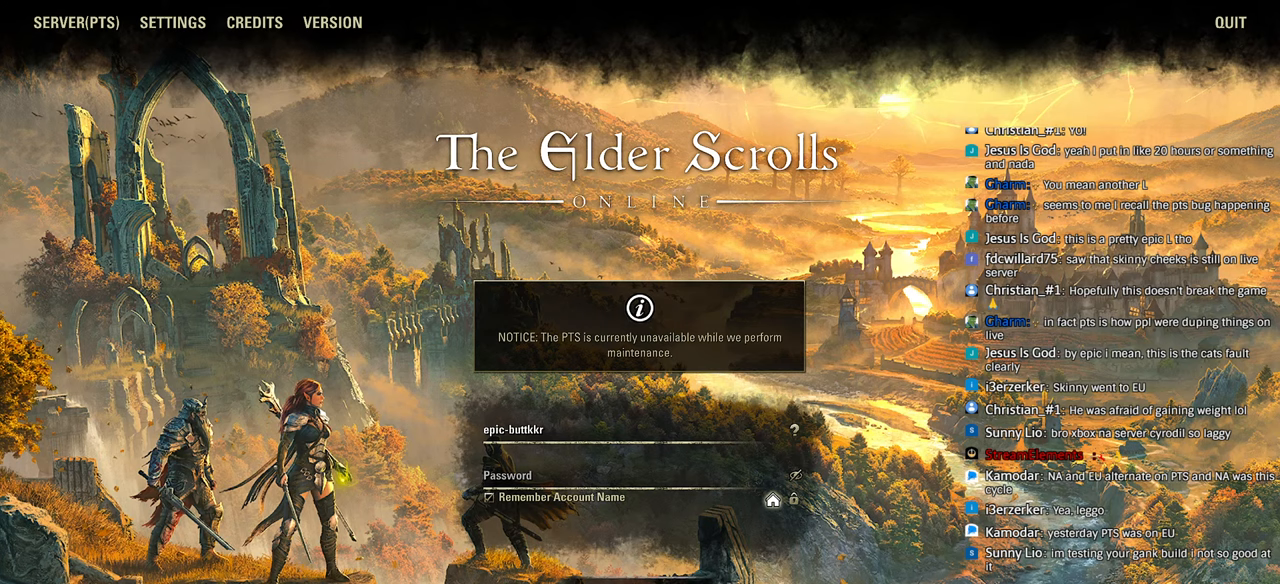
{"buttons": [], "left_stick": "center", "events": [[283, "left_stick", "left"], [350, "left_stick", "center"]]}
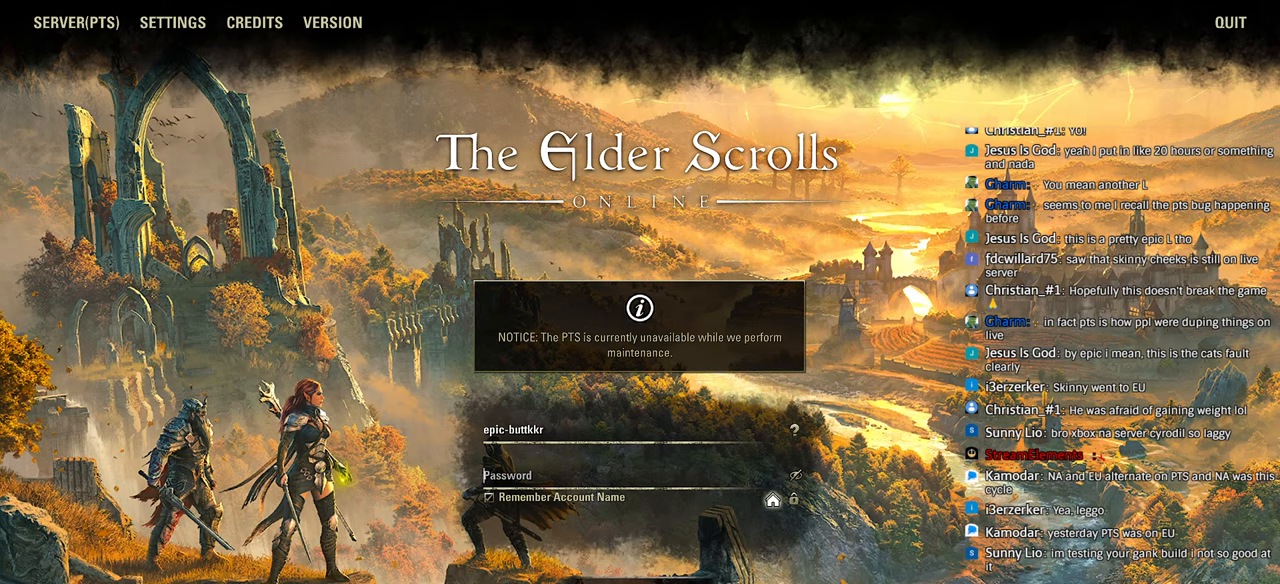
{"buttons": [], "left_stick": "left", "events": [[33, "left_stick", "left"], [83, "left_stick", "center"], [316, "left_stick", "left"], [366, "left_stick", "center"], [500, "left_stick", "left"]]}
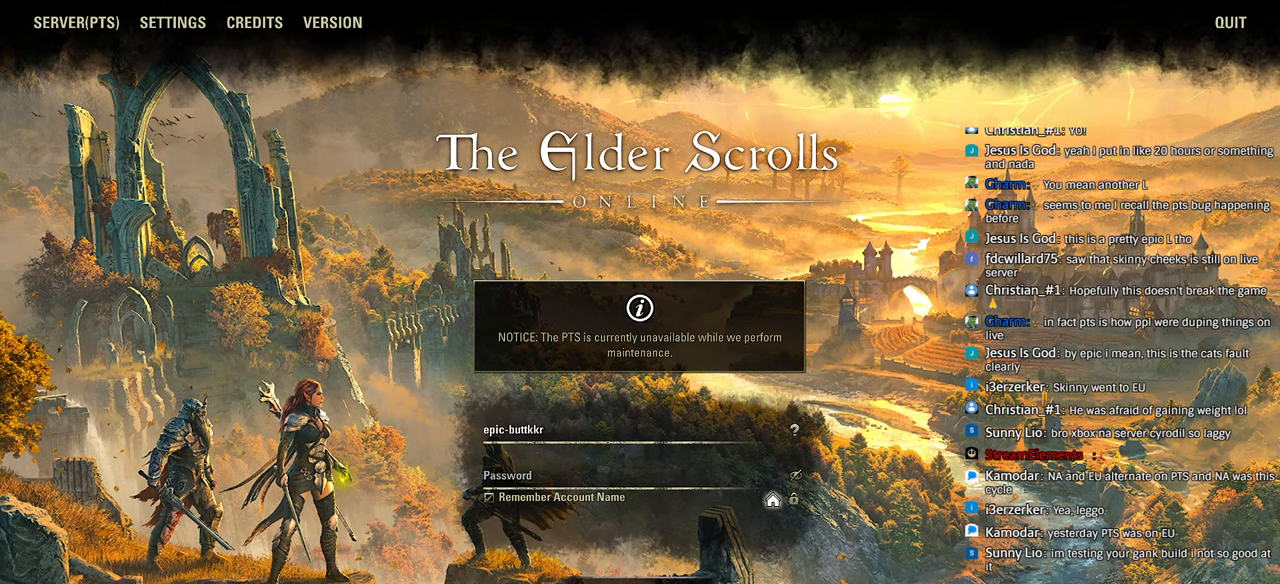
{"buttons": [], "left_stick": "center", "events": [[116, "left_stick", "center"]]}
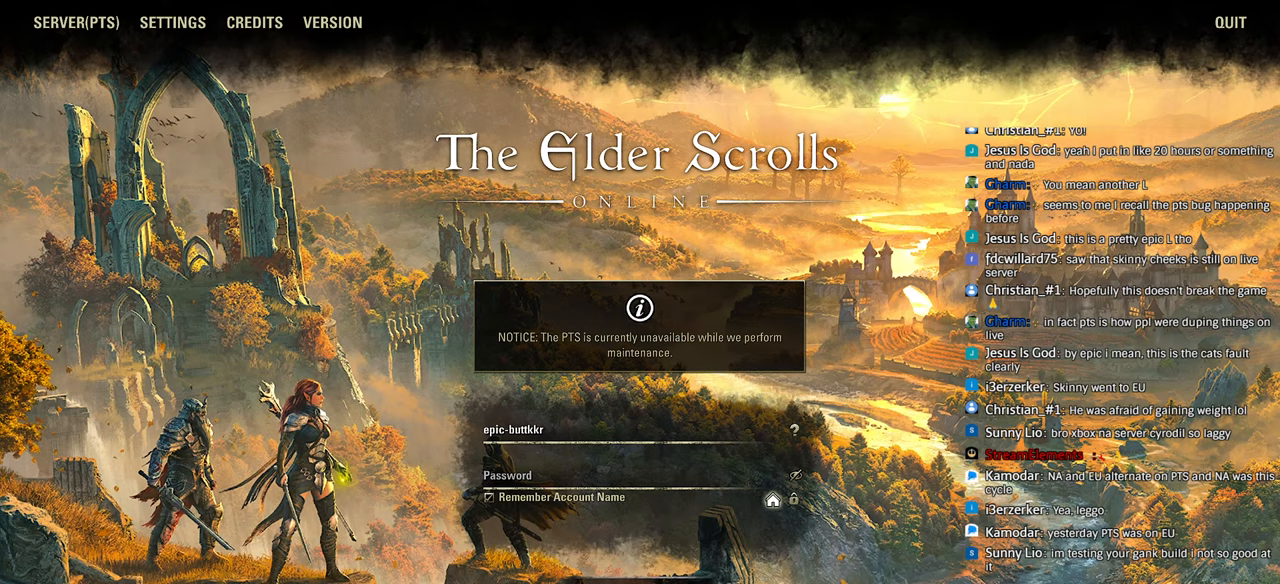
{"buttons": [], "left_stick": "center", "events": [[150, "left_stick", "left"], [216, "left_stick", "center"], [350, "left_stick", "down-left"], [416, "left_stick", "center"]]}
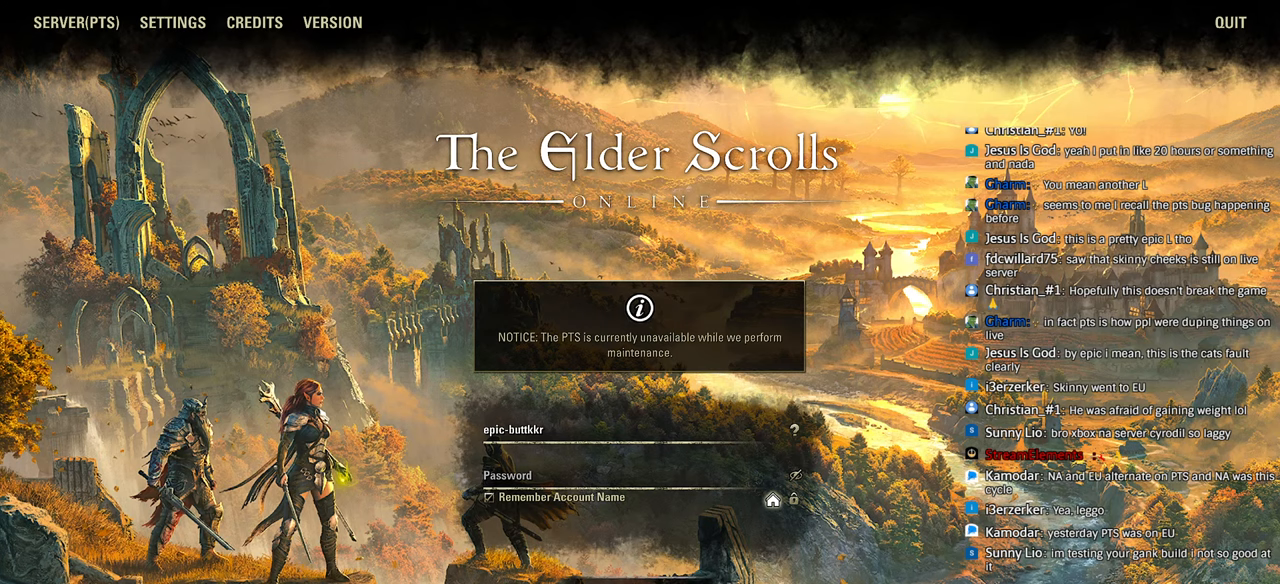
{"buttons": [], "left_stick": "center", "events": [[283, "left_stick", "left"], [350, "left_stick", "center"]]}
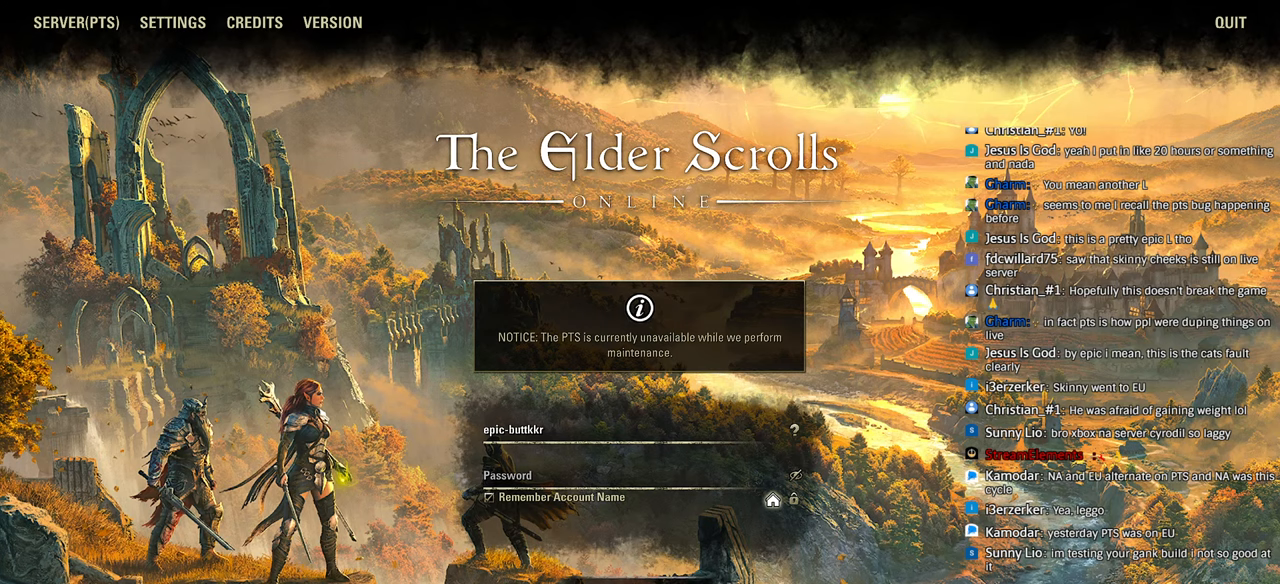
{"buttons": [], "left_stick": "center", "events": [[116, "left_stick", "left"], [183, "left_stick", "center"]]}
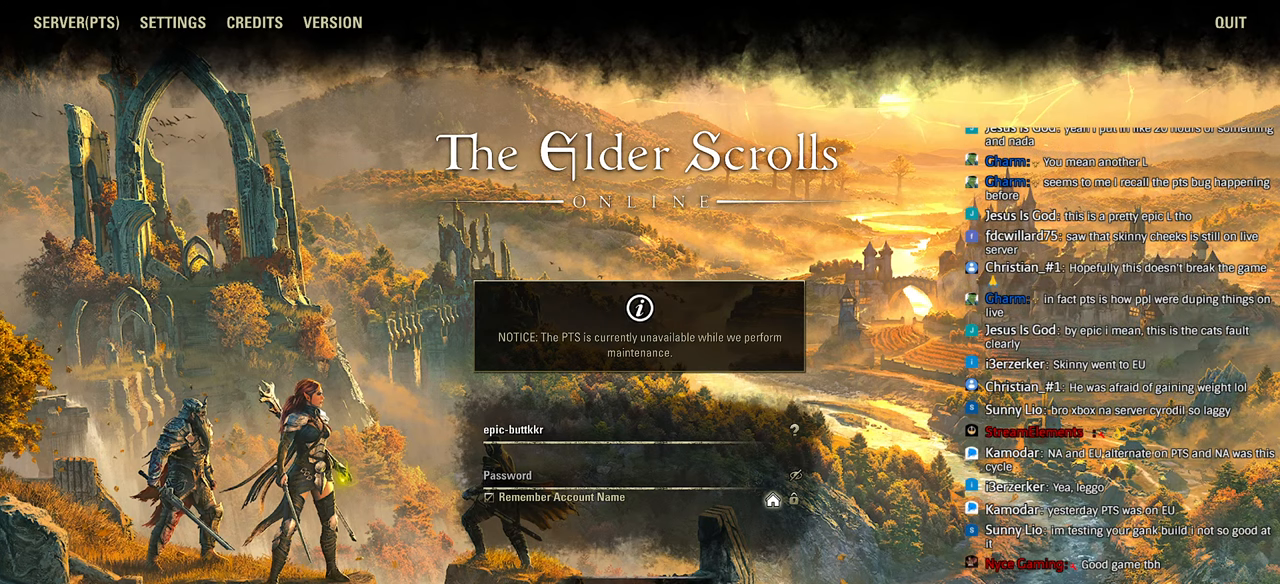
{"buttons": [], "left_stick": "center", "events": []}
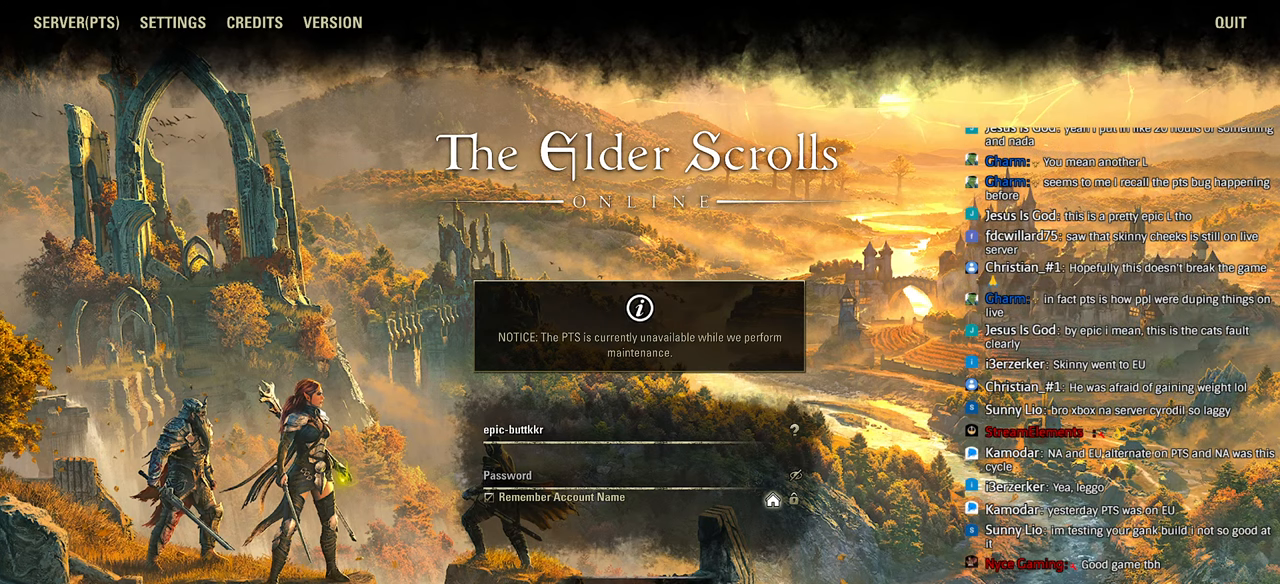
{"buttons": [], "left_stick": "center", "events": []}